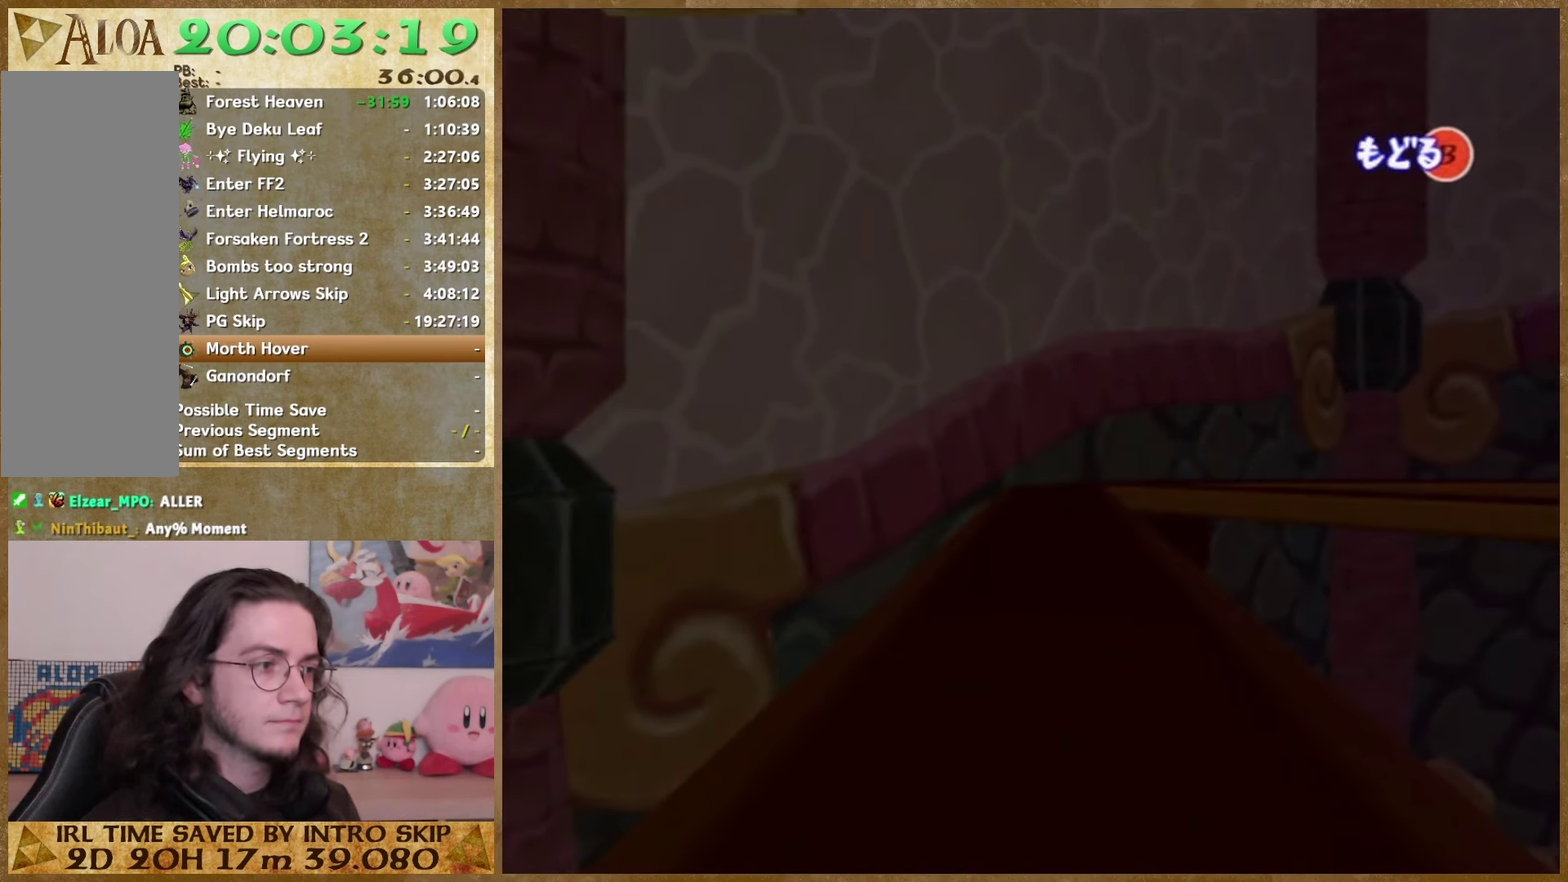
Gameplay with a controller (Nintendo layout); each line is a JSON object with the inputs held at the frame after it. "events" lists button and stick changes between this image and that frame as [ms after this image, input, new state], when the widget could be followed in between. This overlay highlights the sticks when they move; stick clicks (L3 R3) are not distinguishable. Not read: HOME L1 L2 L3 R3 Z.
{"buttons": [], "left_stick": "center", "right_stick": "center", "events": [[267, "B", "down"], [367, "B", "up"]]}
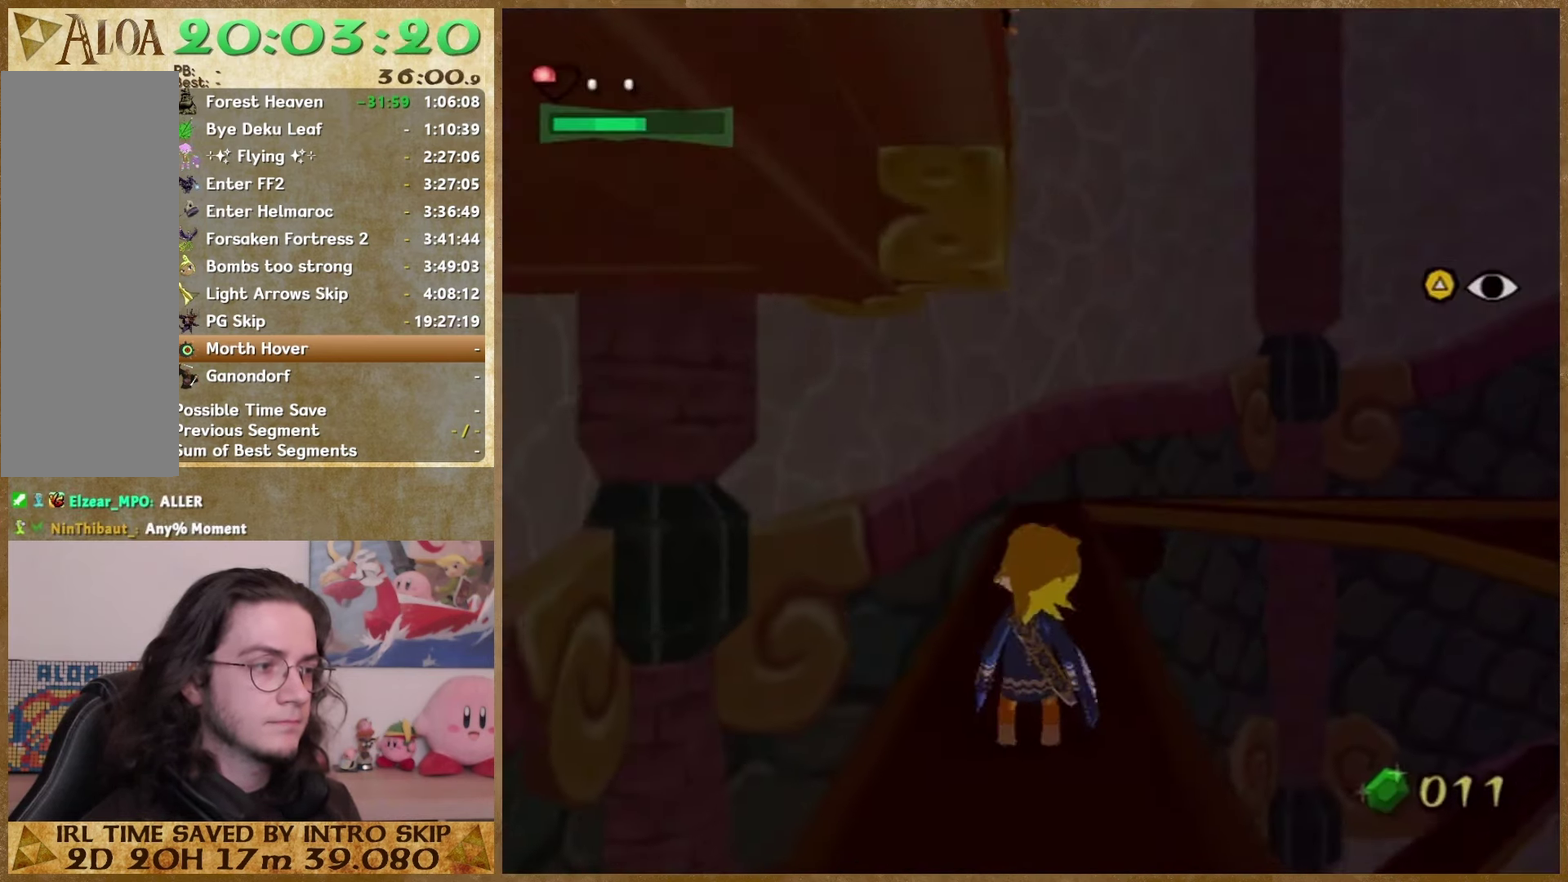
{"buttons": [], "left_stick": "center", "right_stick": "center", "events": [[167, "X", "down"], [300, "X", "up"]]}
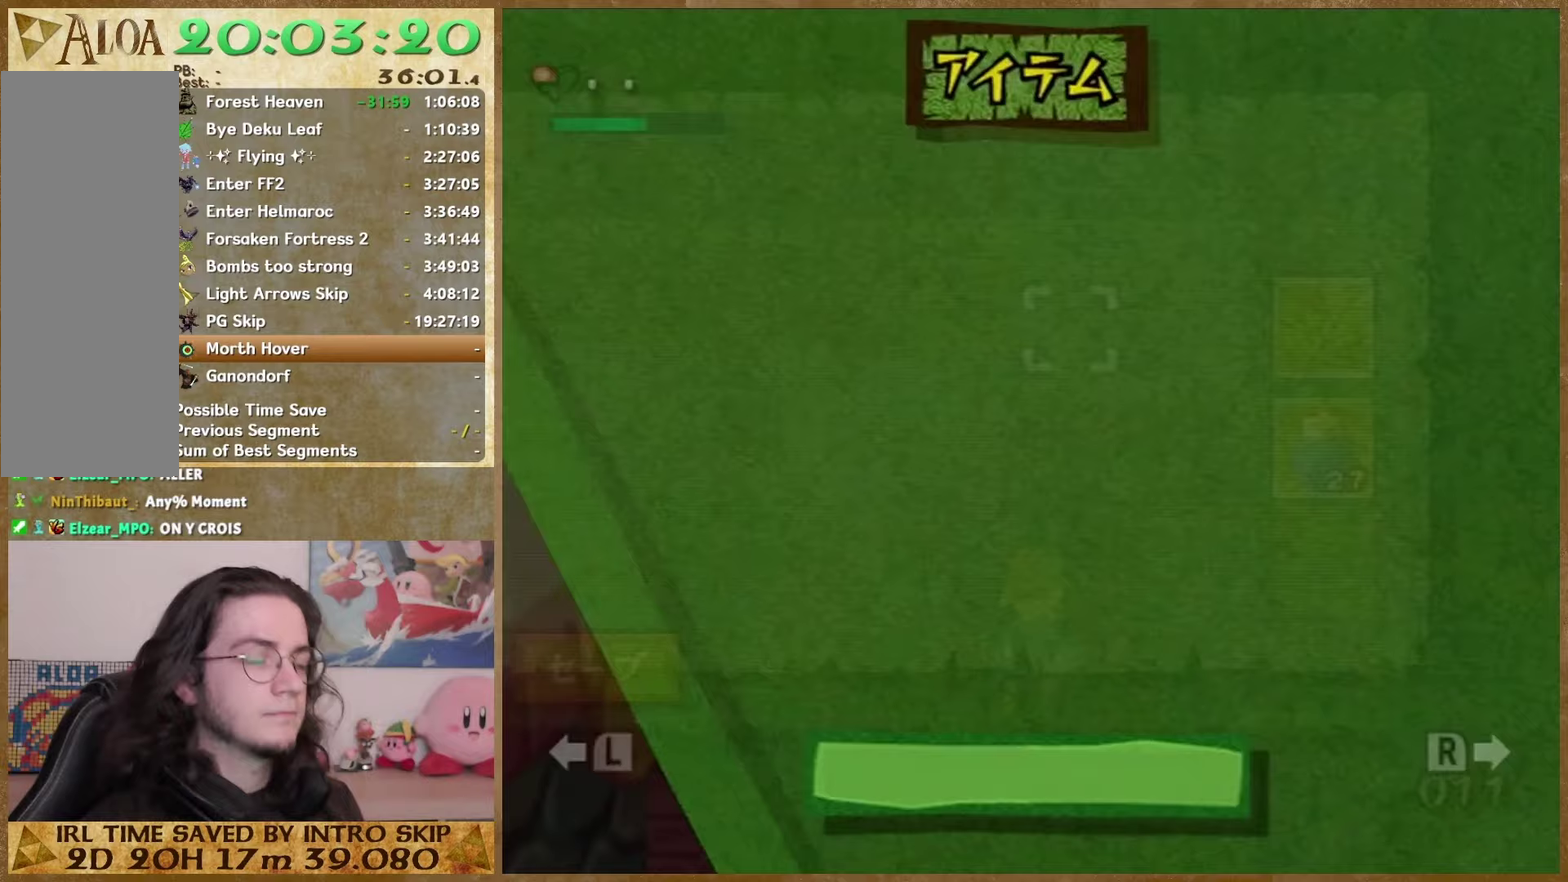
{"buttons": [], "left_stick": "center", "right_stick": "center", "events": []}
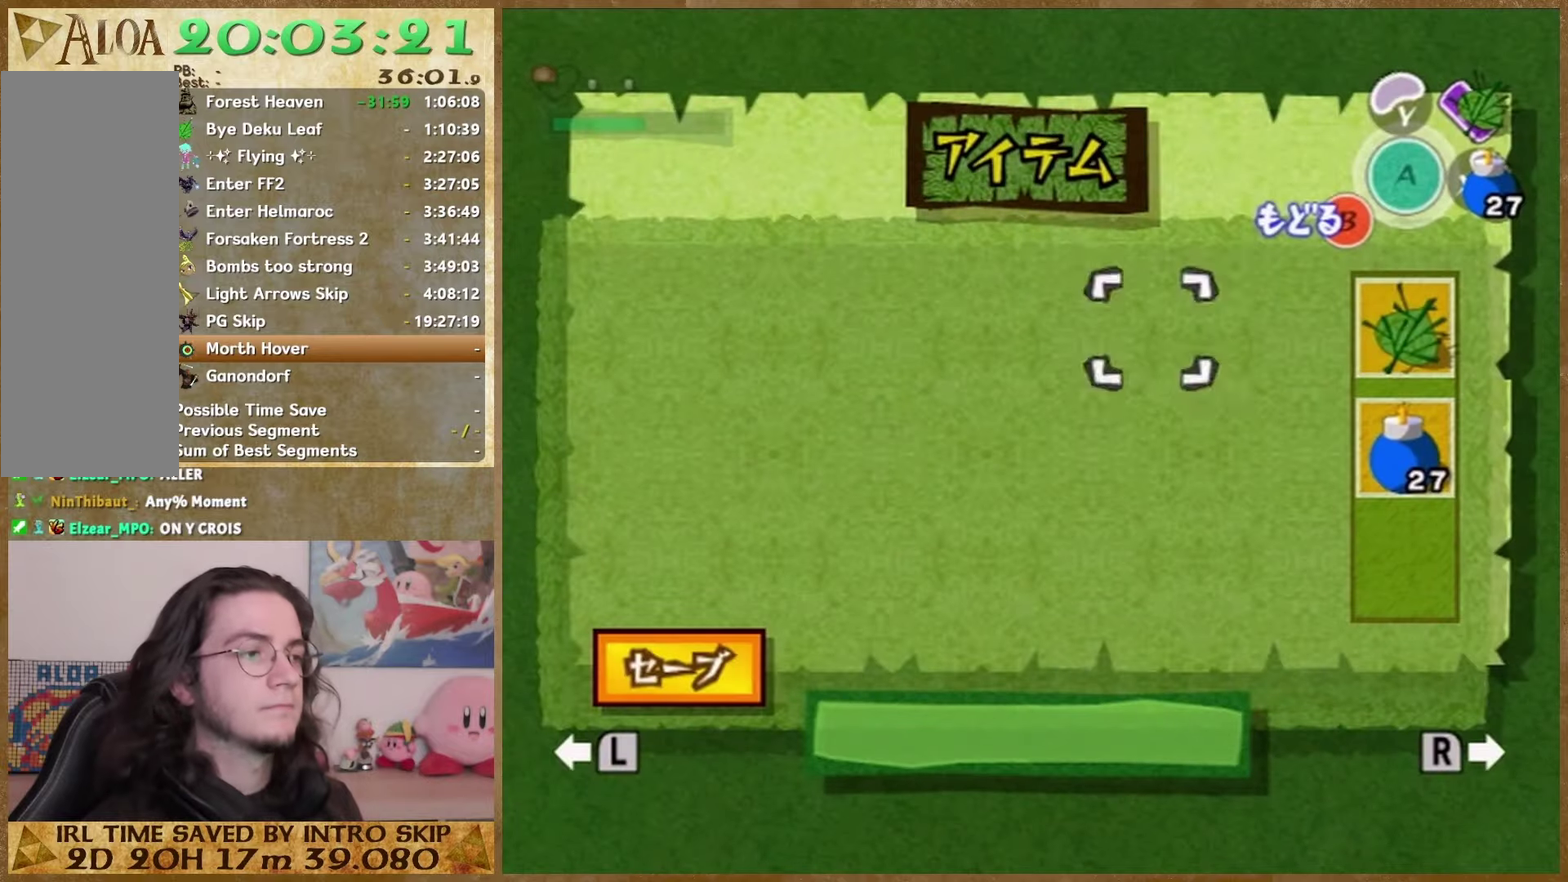
{"buttons": [], "left_stick": "center", "right_stick": "right", "events": [[67, "right_stick", "right"]]}
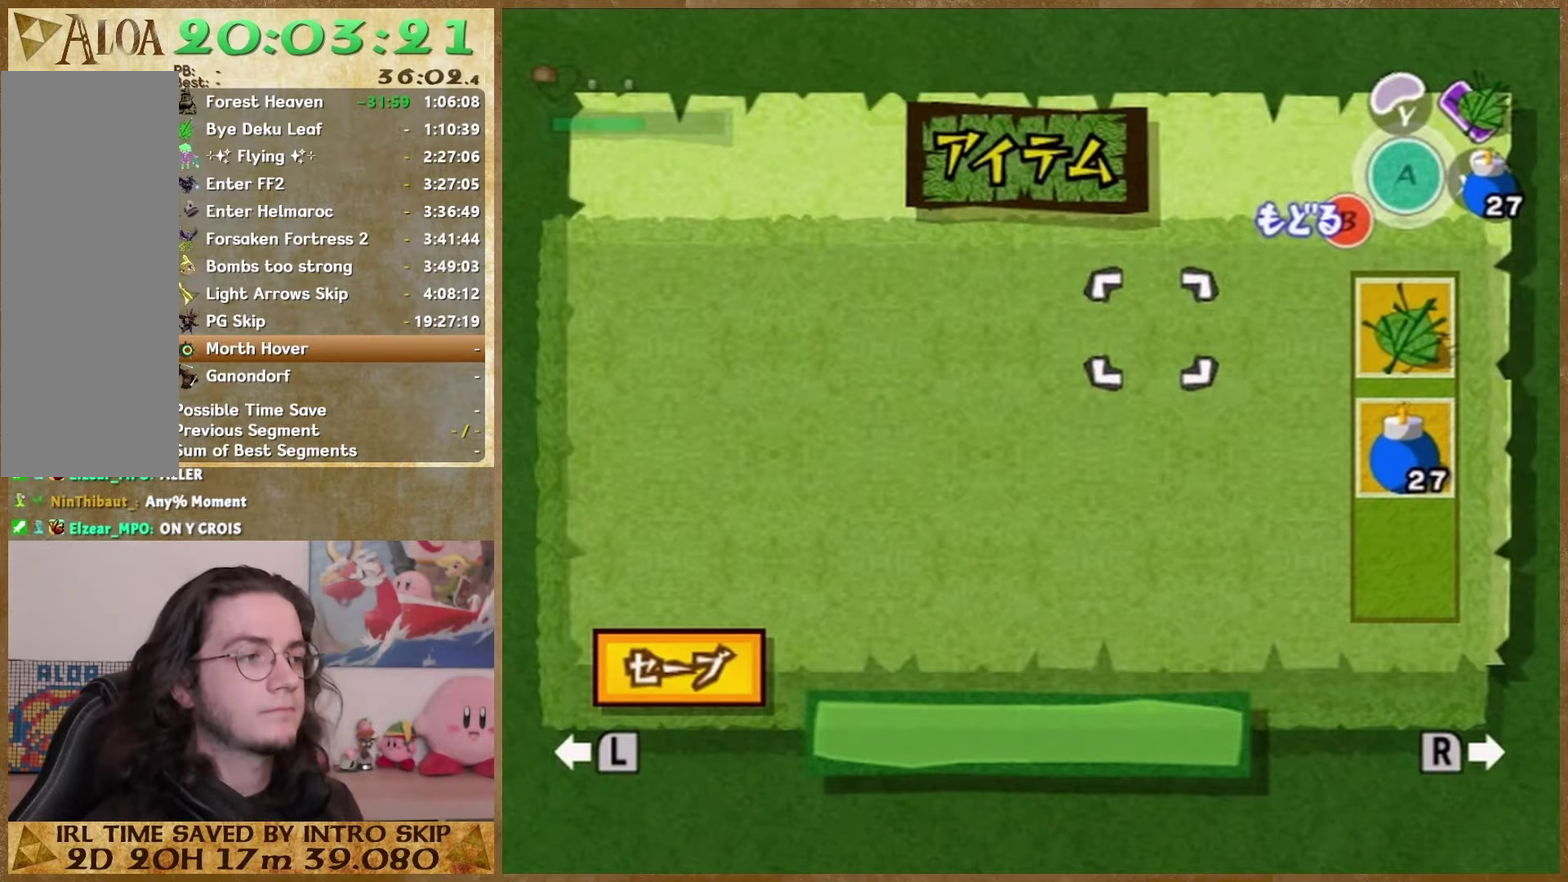
{"buttons": [], "left_stick": "center", "right_stick": "right", "events": []}
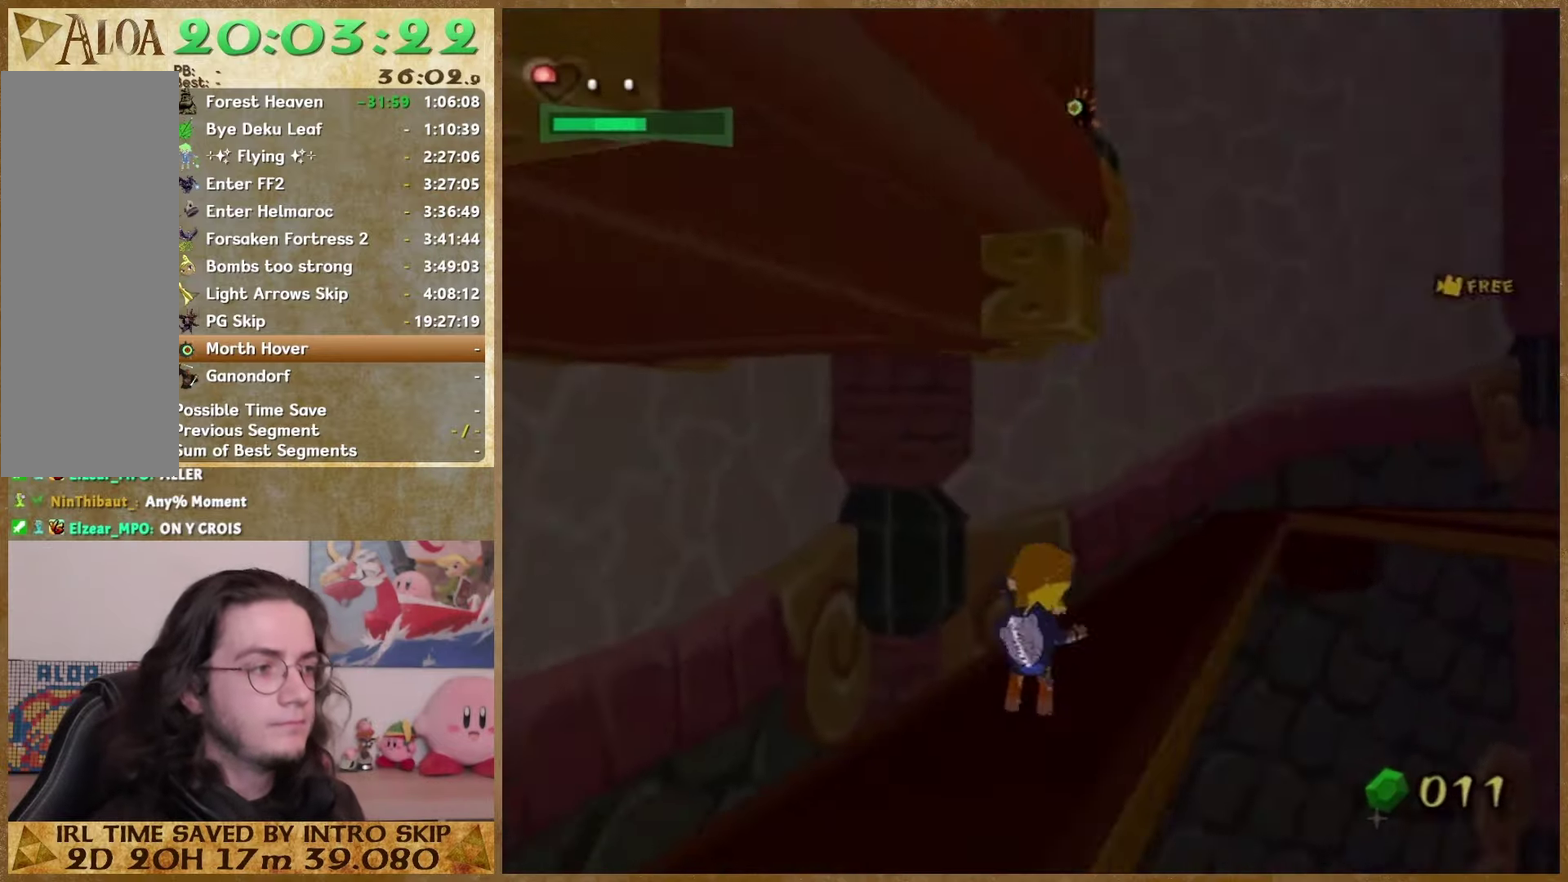
{"buttons": [], "left_stick": "center", "right_stick": "right", "events": []}
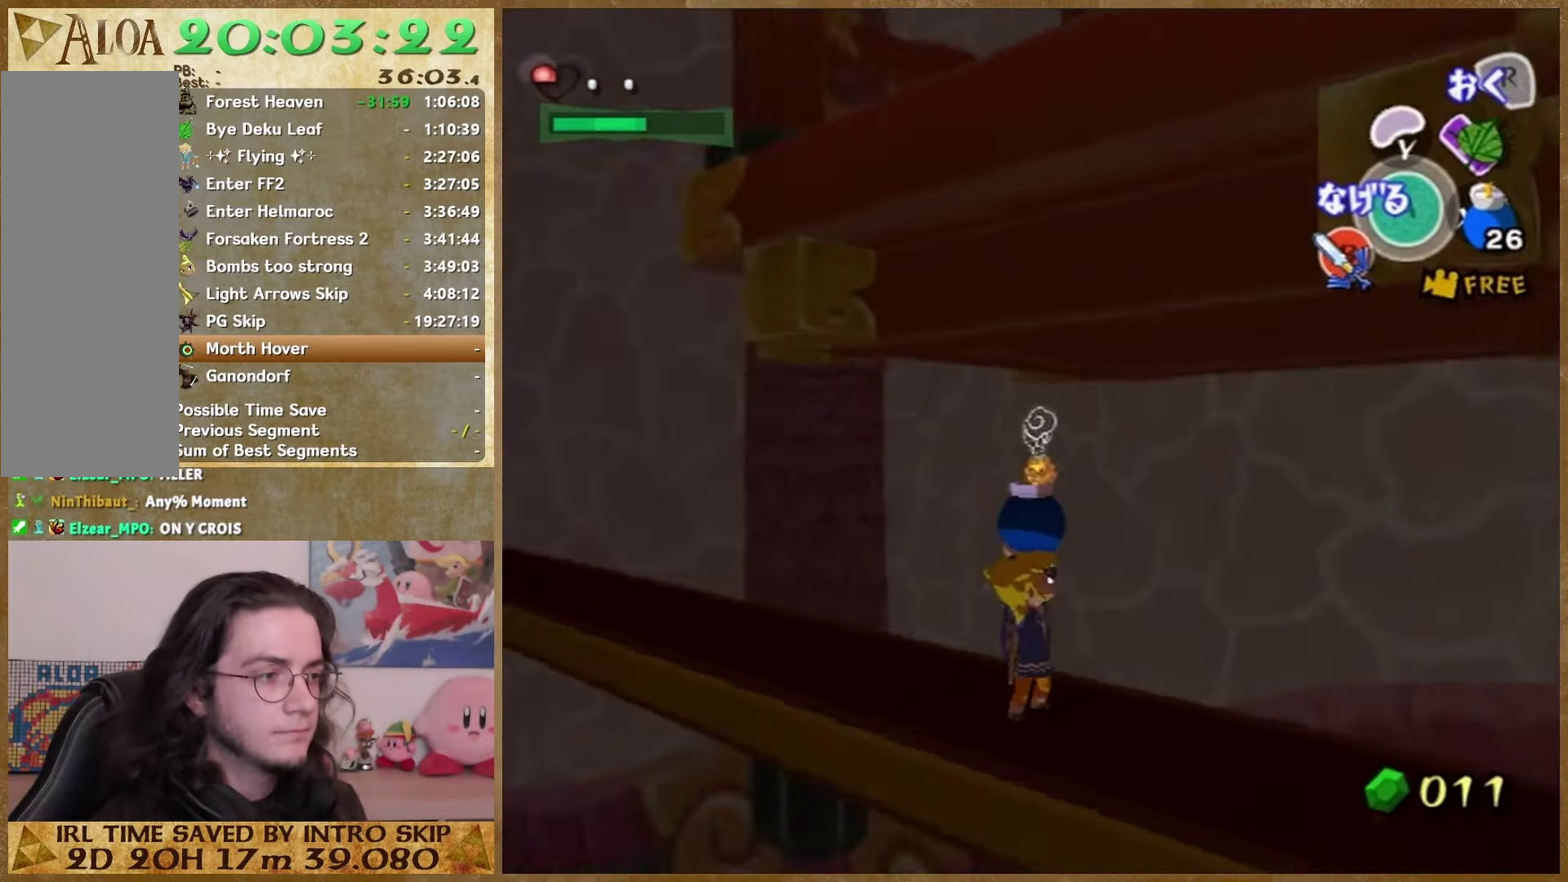
{"buttons": [], "left_stick": "center", "right_stick": "right", "events": []}
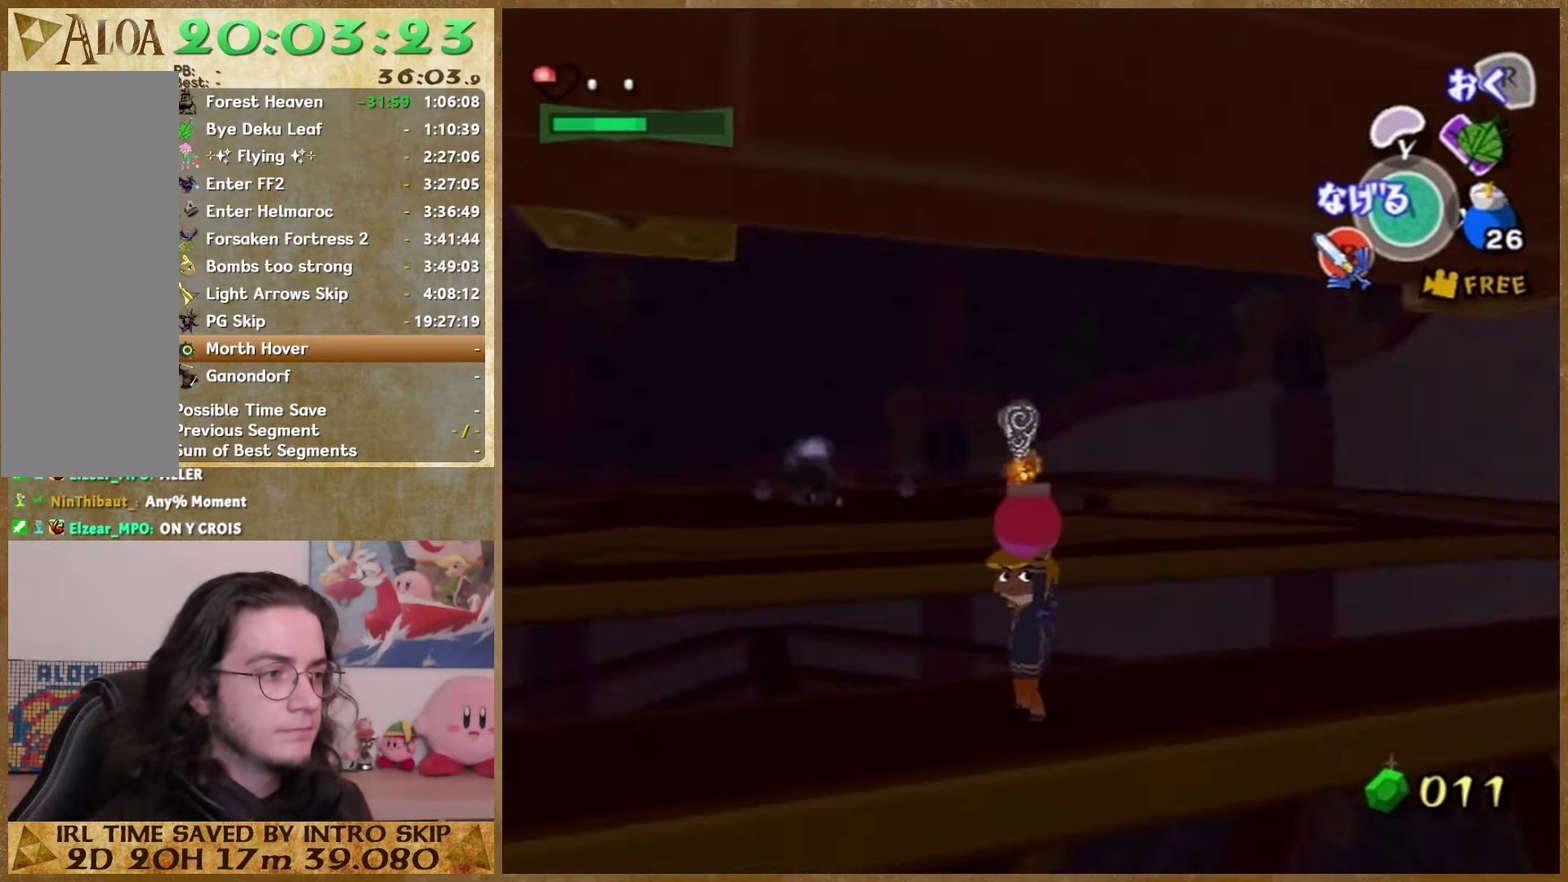
{"buttons": [], "left_stick": "center", "right_stick": "right", "events": []}
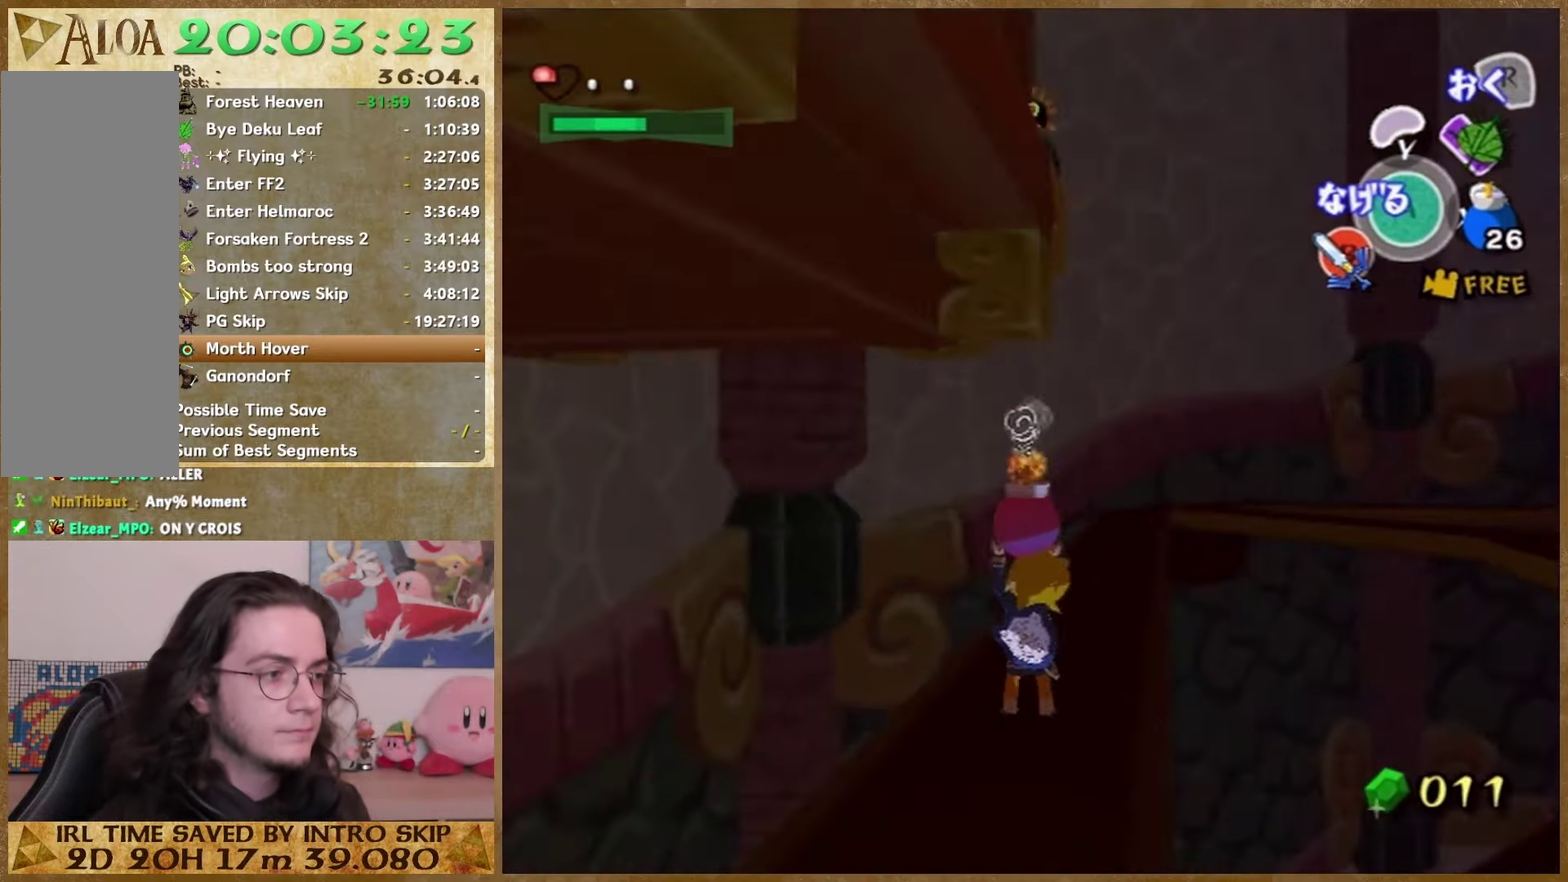
{"buttons": [], "left_stick": "center", "right_stick": "right", "events": []}
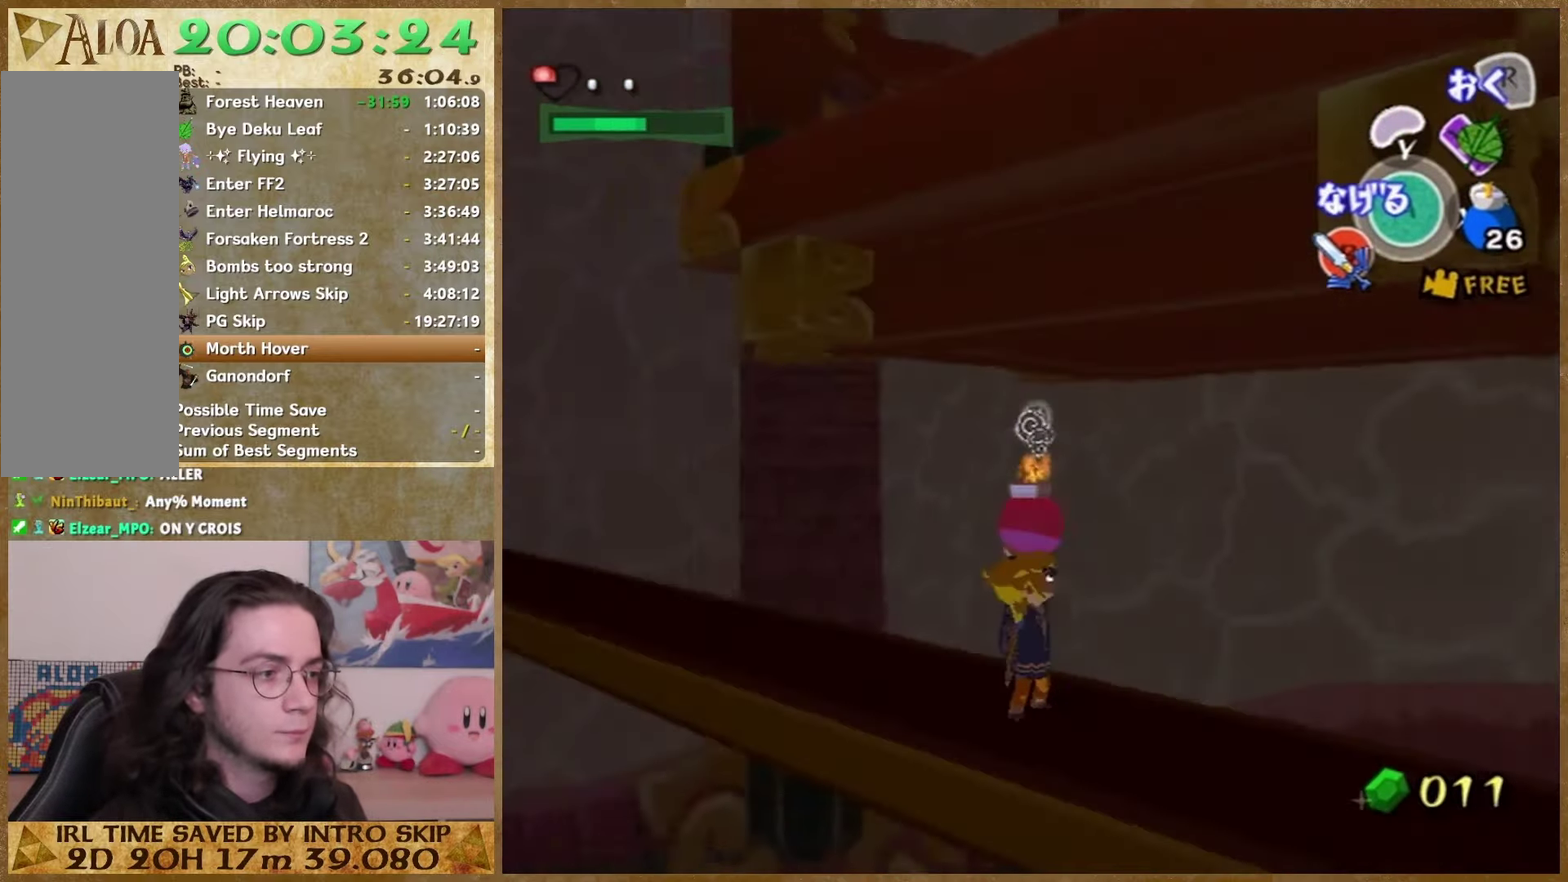
{"buttons": [], "left_stick": "center", "right_stick": "right", "events": []}
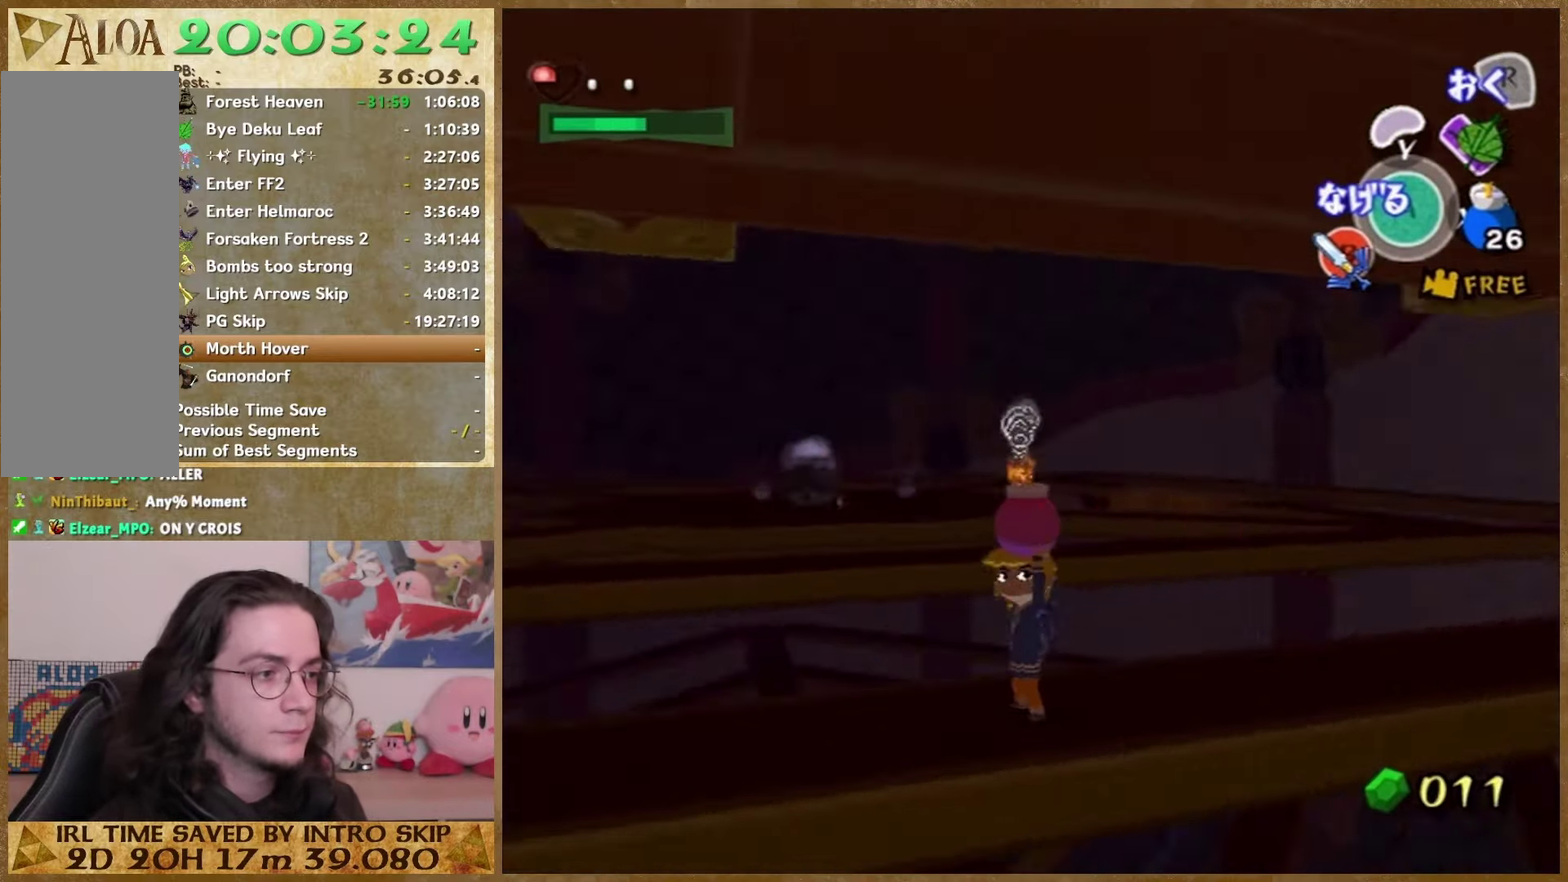
{"buttons": [], "left_stick": "center", "right_stick": "right", "events": []}
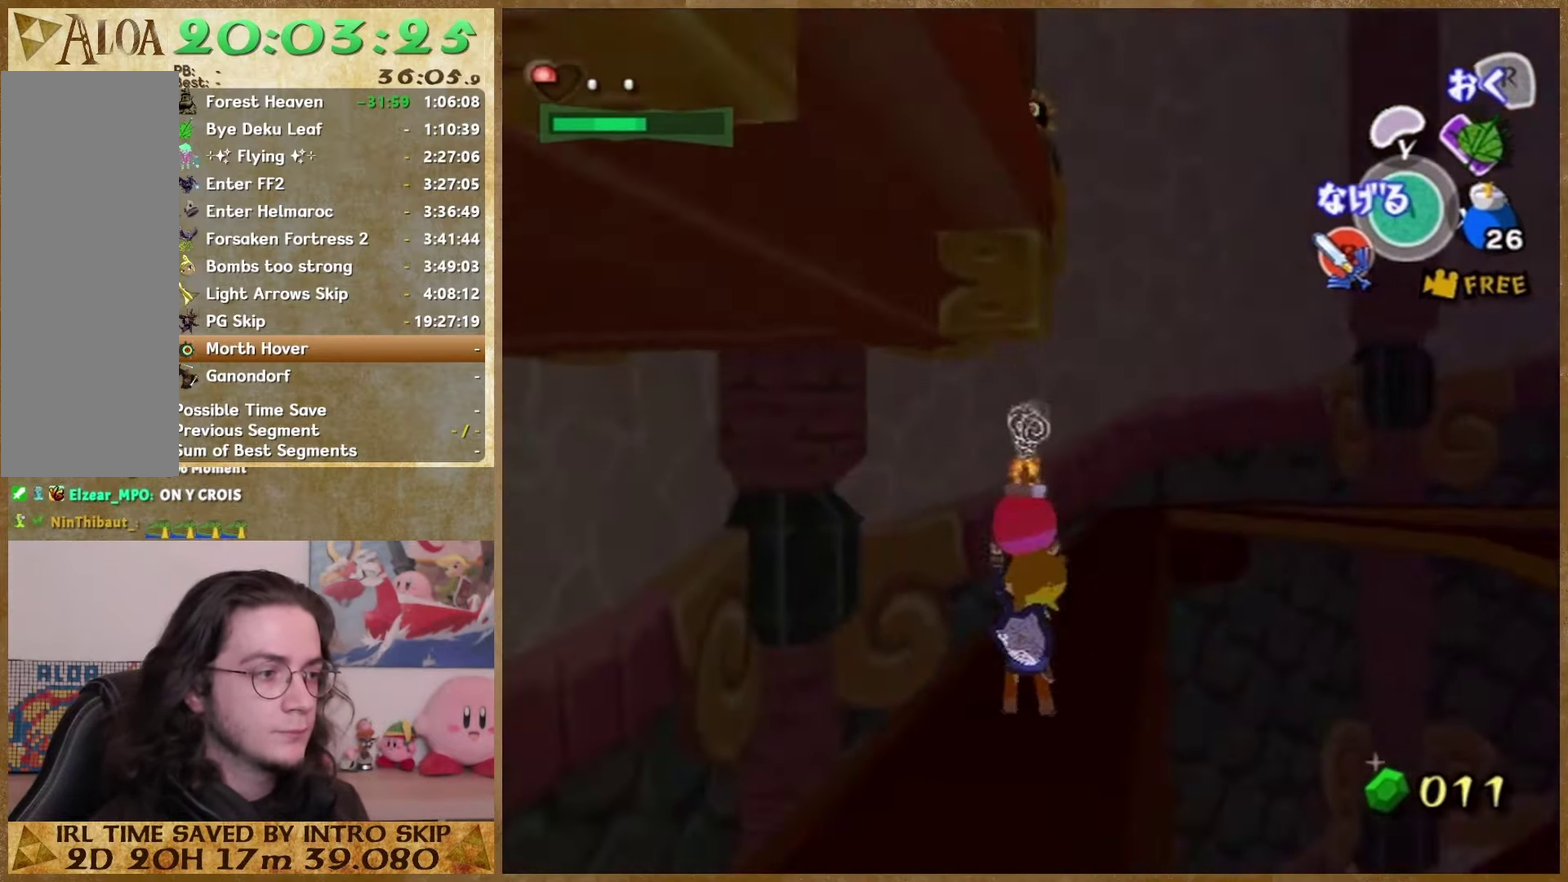
{"buttons": [], "left_stick": "center", "right_stick": "right", "events": []}
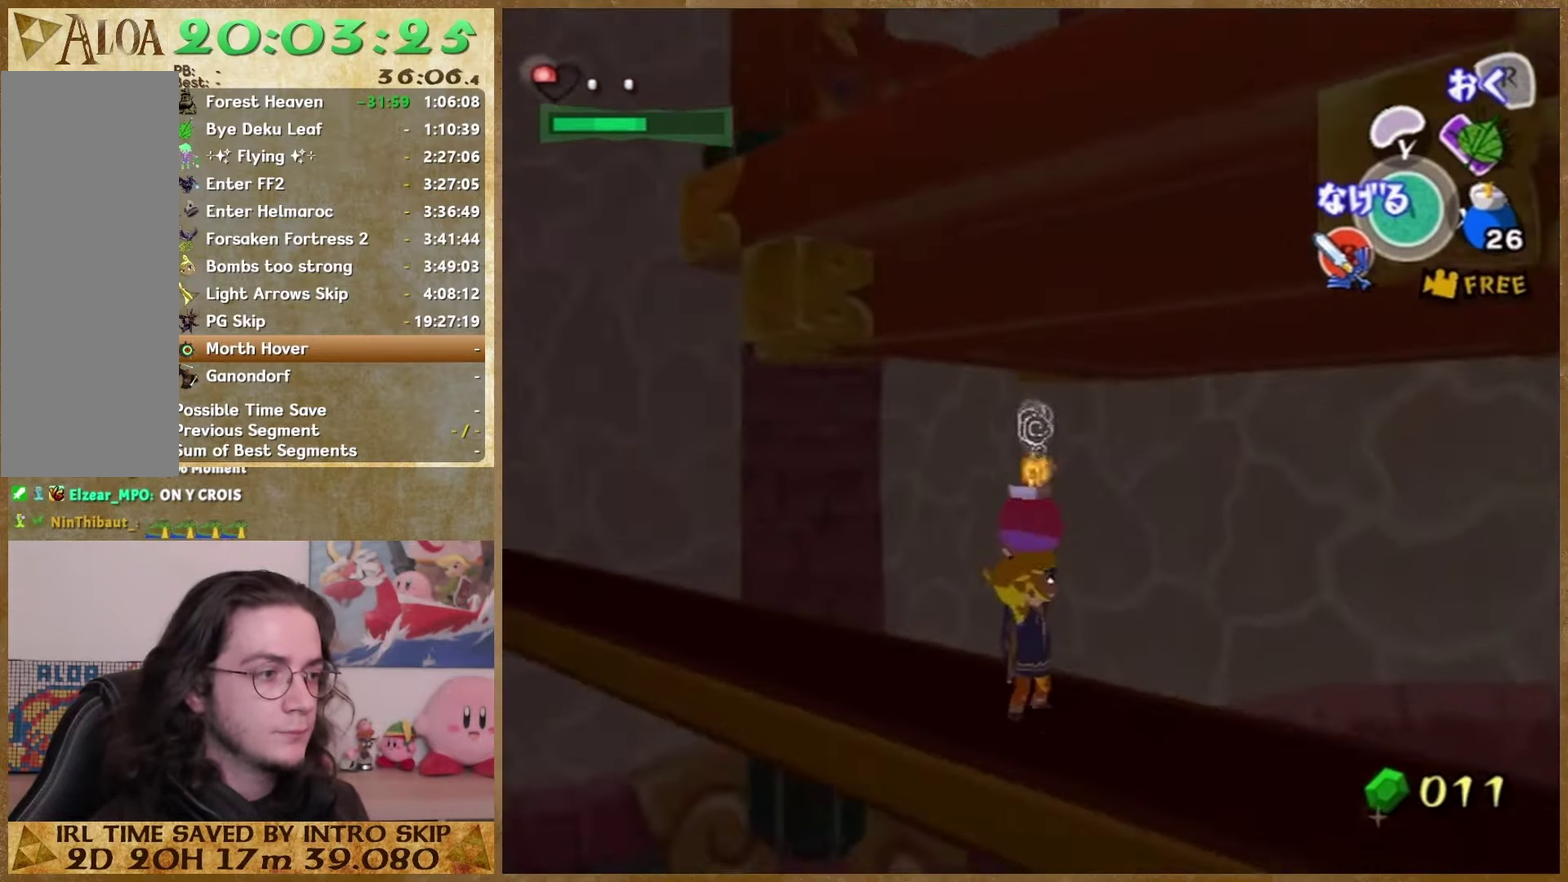
{"buttons": [], "left_stick": "center", "right_stick": "right", "events": []}
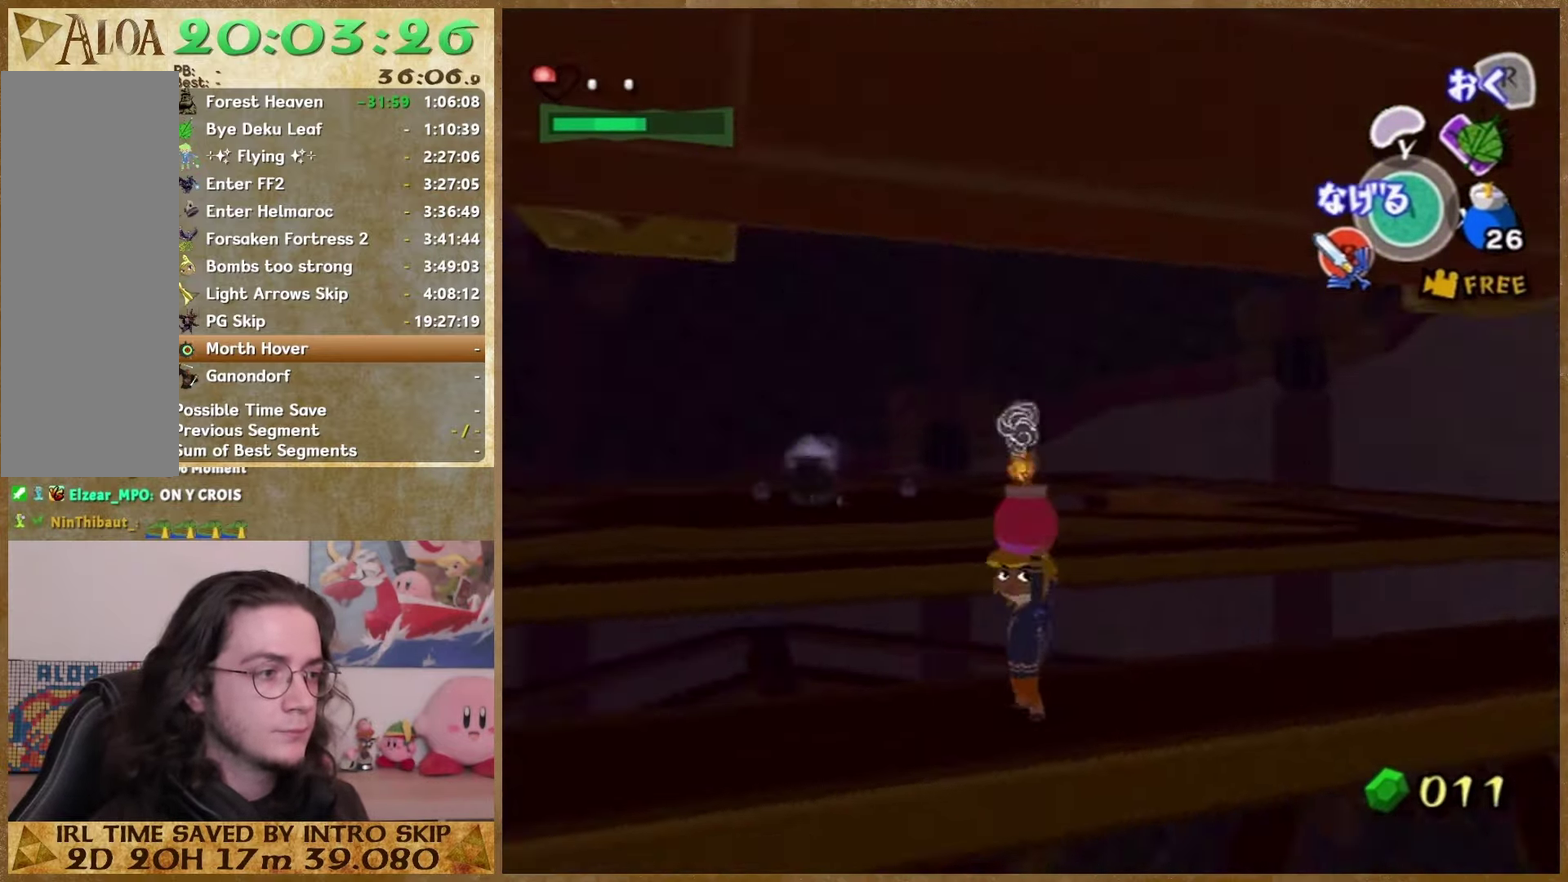
{"buttons": ["R1"], "left_stick": "center", "right_stick": "center", "events": [[367, "A", "down"], [433, "A", "up"], [467, "R1", "down"], [467, "right_stick", "center"]]}
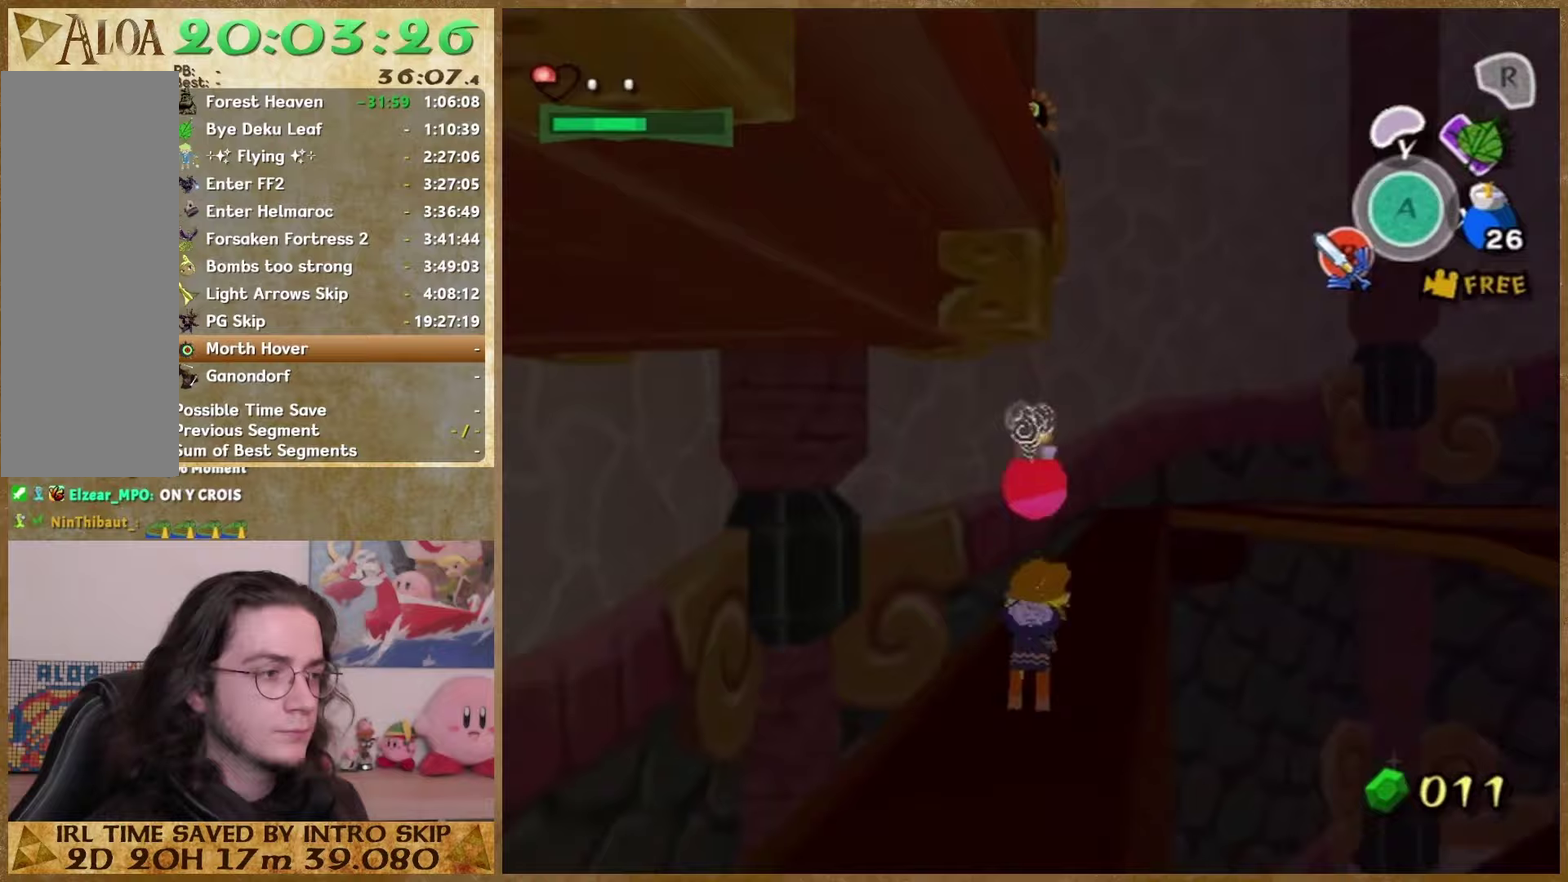
{"buttons": ["R1"], "left_stick": "center", "right_stick": "center", "events": []}
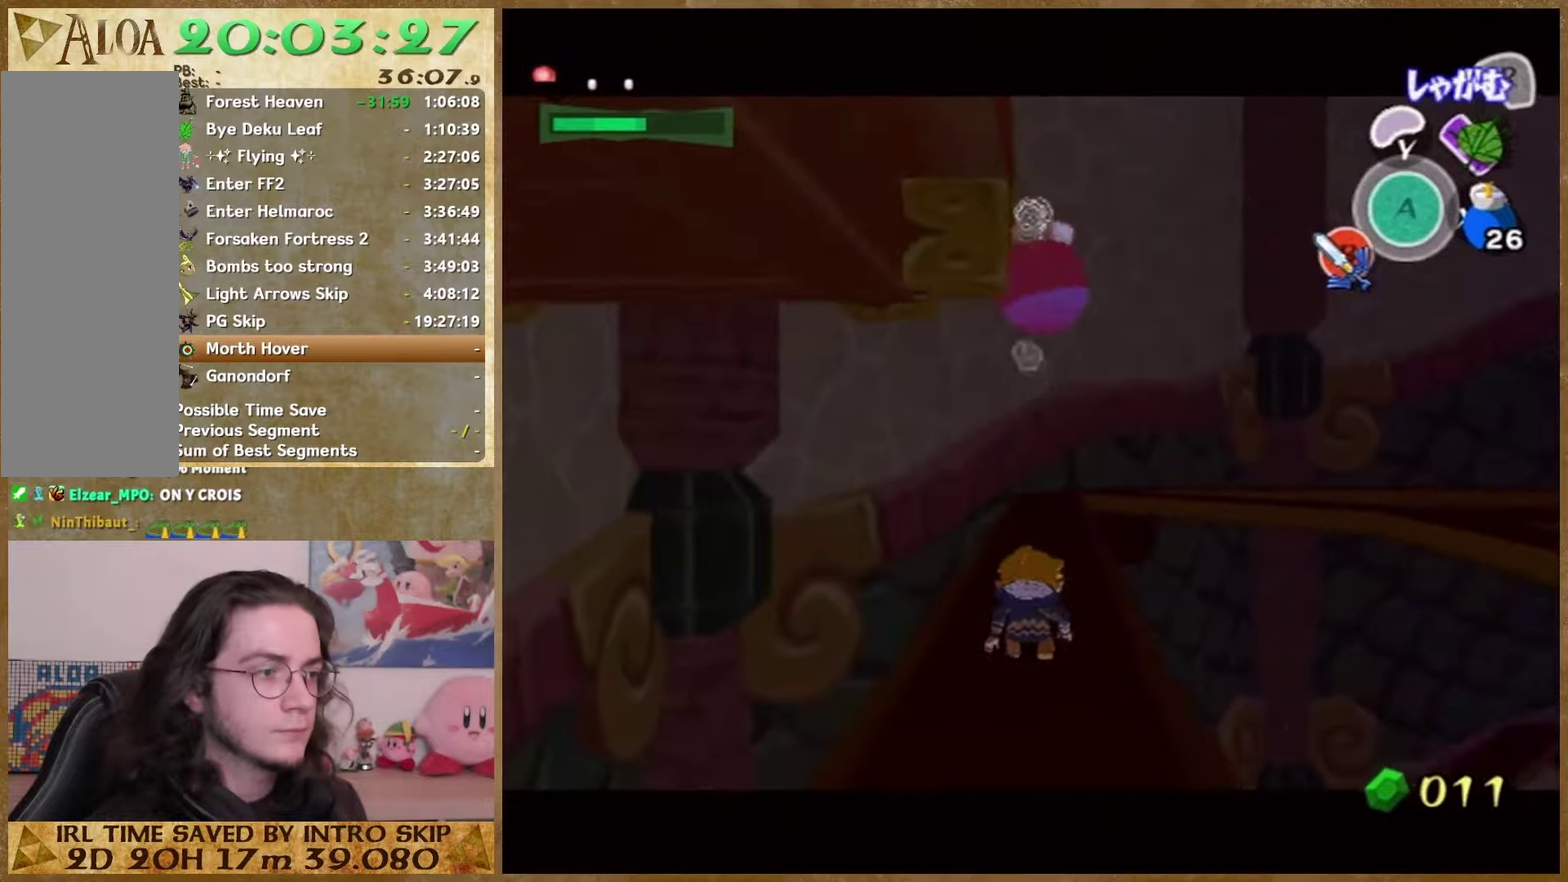
{"buttons": [], "left_stick": "down", "right_stick": "center", "events": [[33, "R1", "up"], [367, "left_stick", "down"]]}
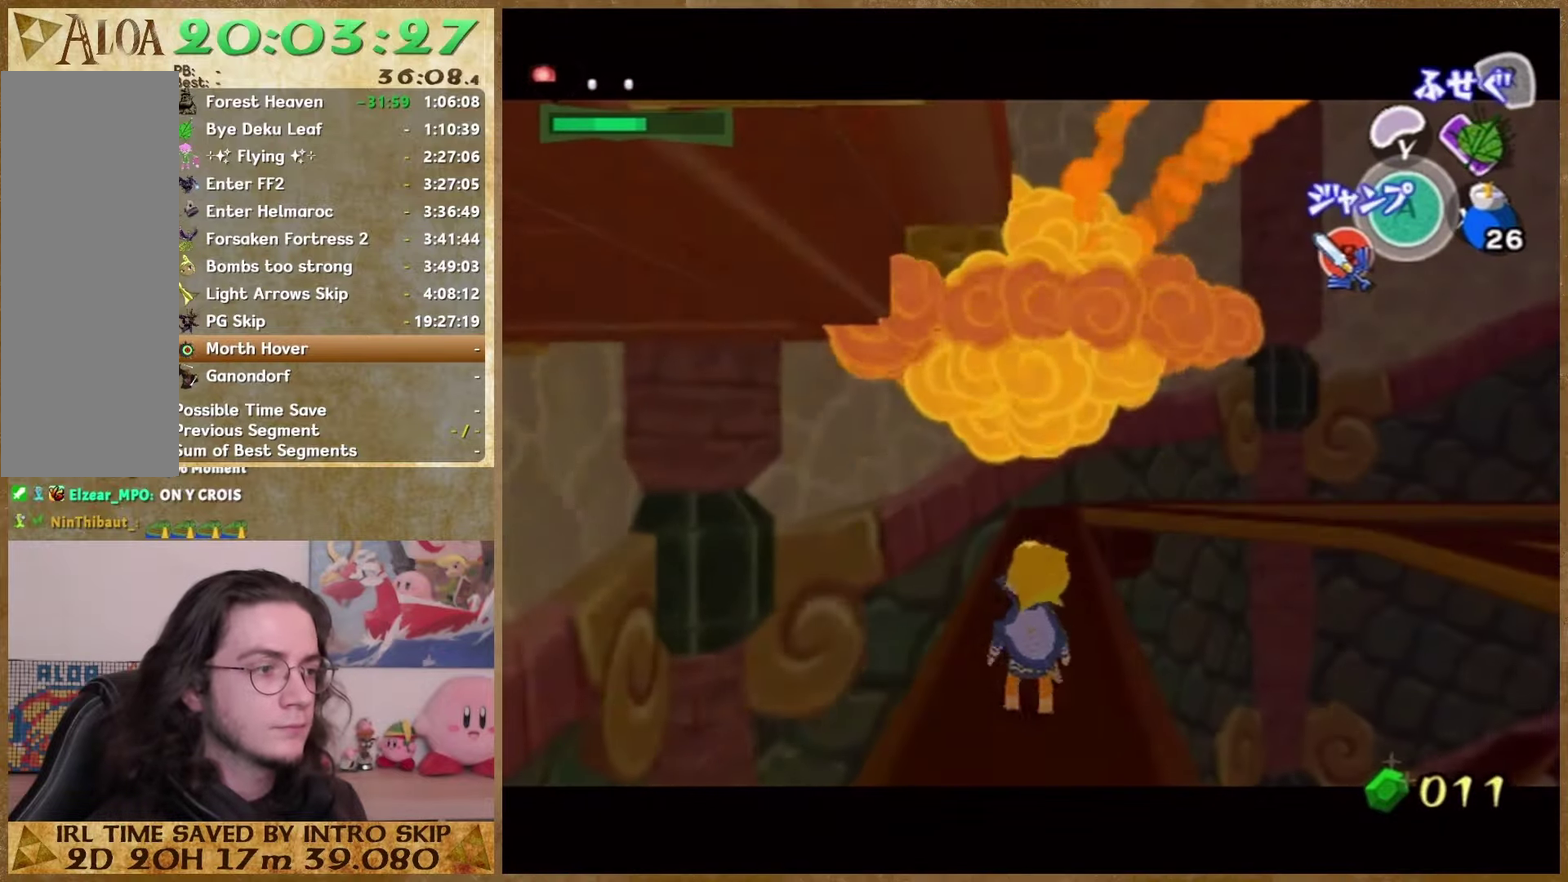
{"buttons": [], "left_stick": "center", "right_stick": "center", "events": [[233, "left_stick", "center"], [367, "X", "down"], [400, "TOUCHPAD", "down"], [433, "X", "up"], [467, "TOUCHPAD", "up"]]}
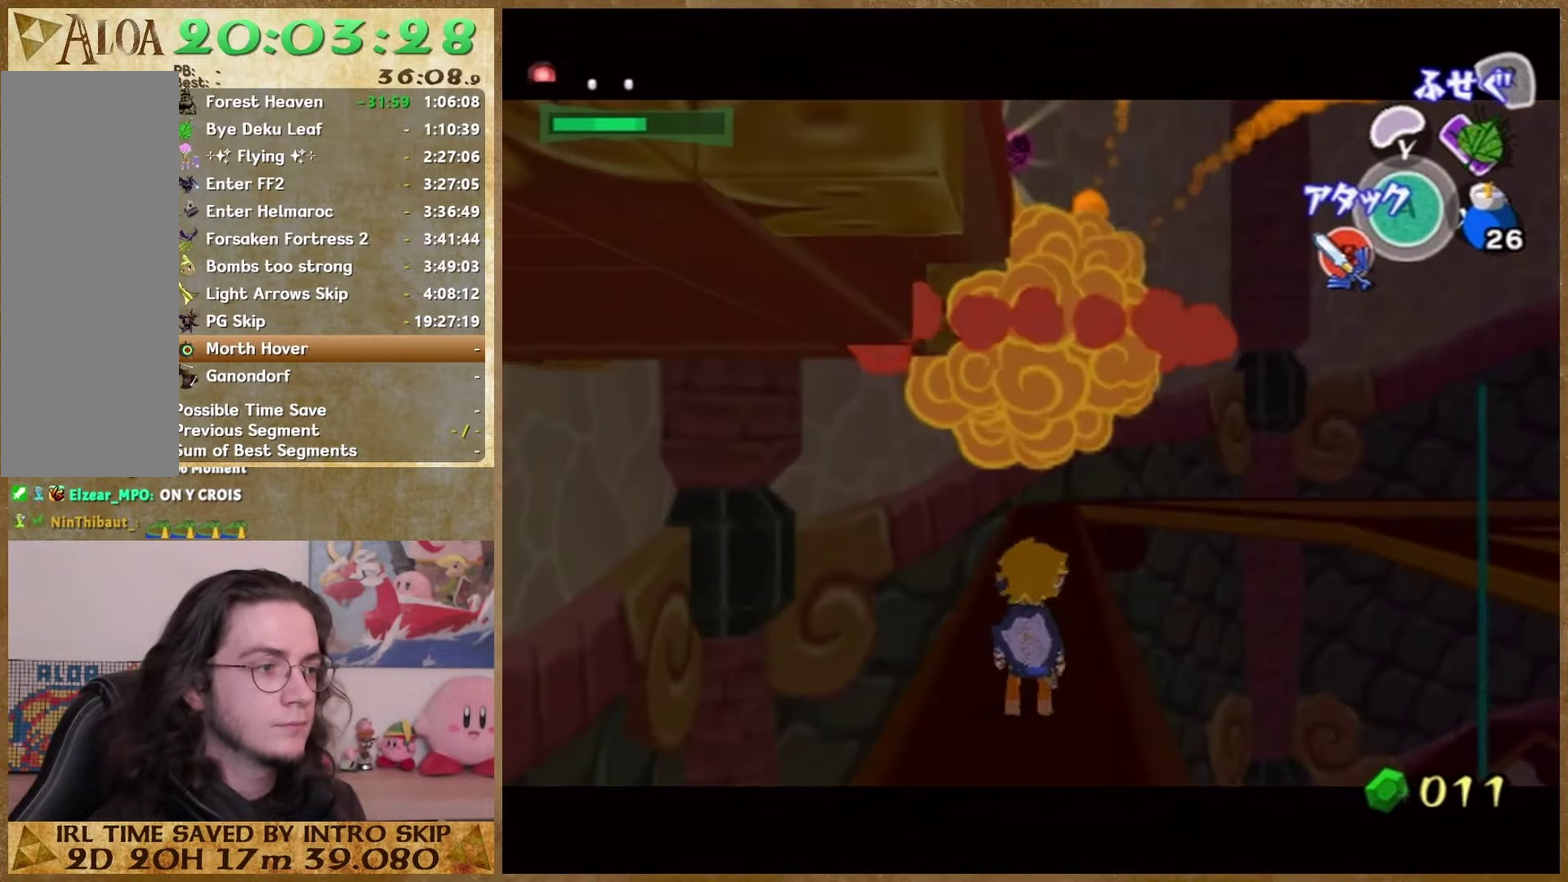
{"buttons": [], "left_stick": "center", "right_stick": "center", "events": [[100, "R1", "down"], [233, "R1", "up"], [433, "B", "down"], [500, "B", "up"]]}
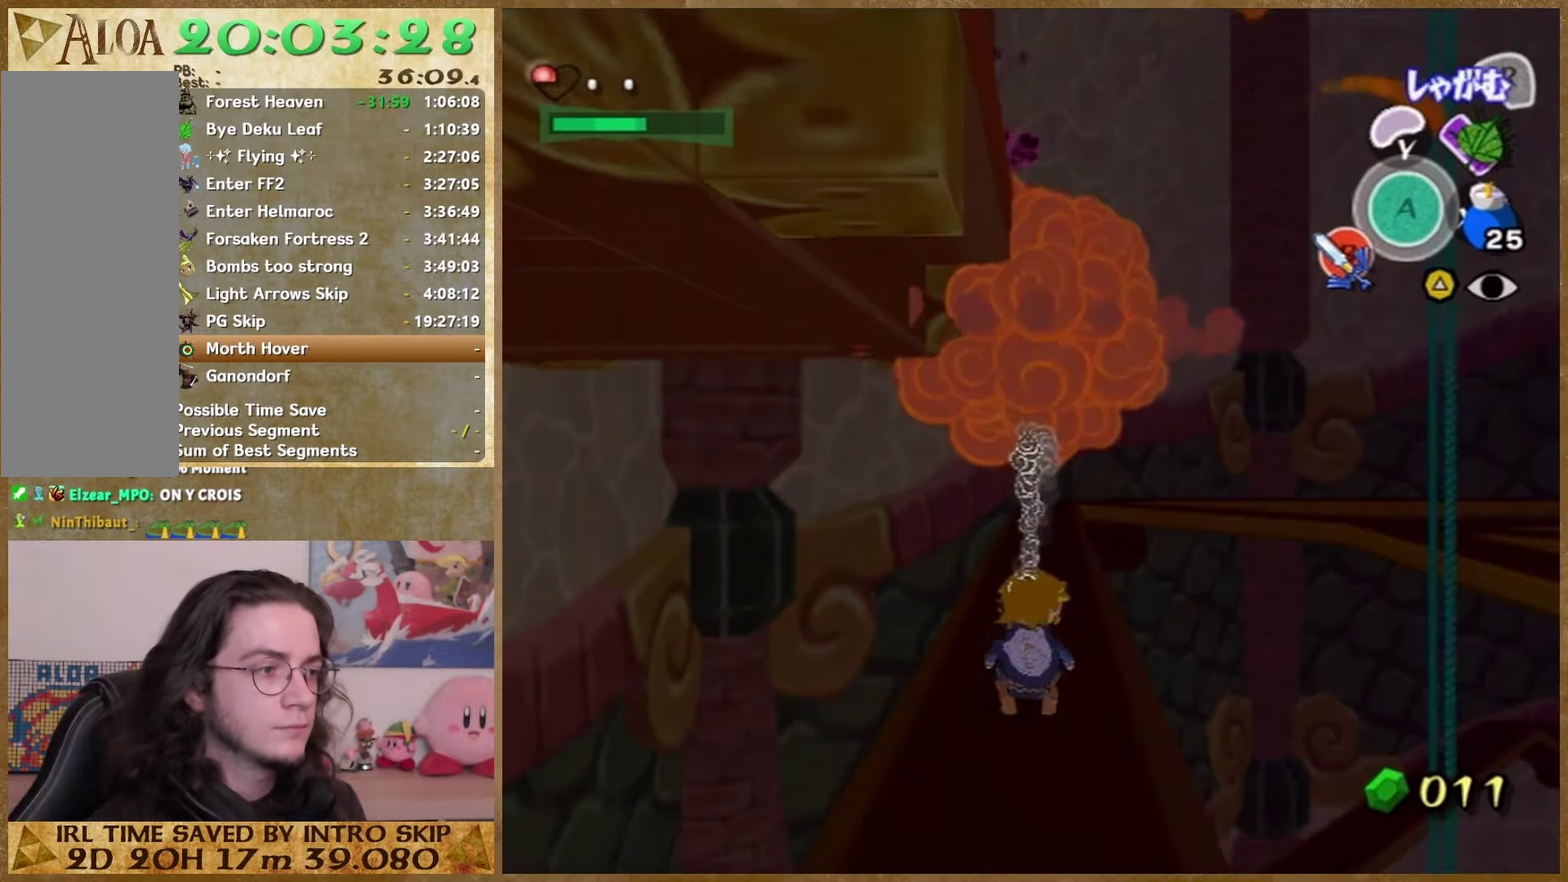
{"buttons": [], "left_stick": "center", "right_stick": "center", "events": [[367, "B", "down"], [433, "B", "up"]]}
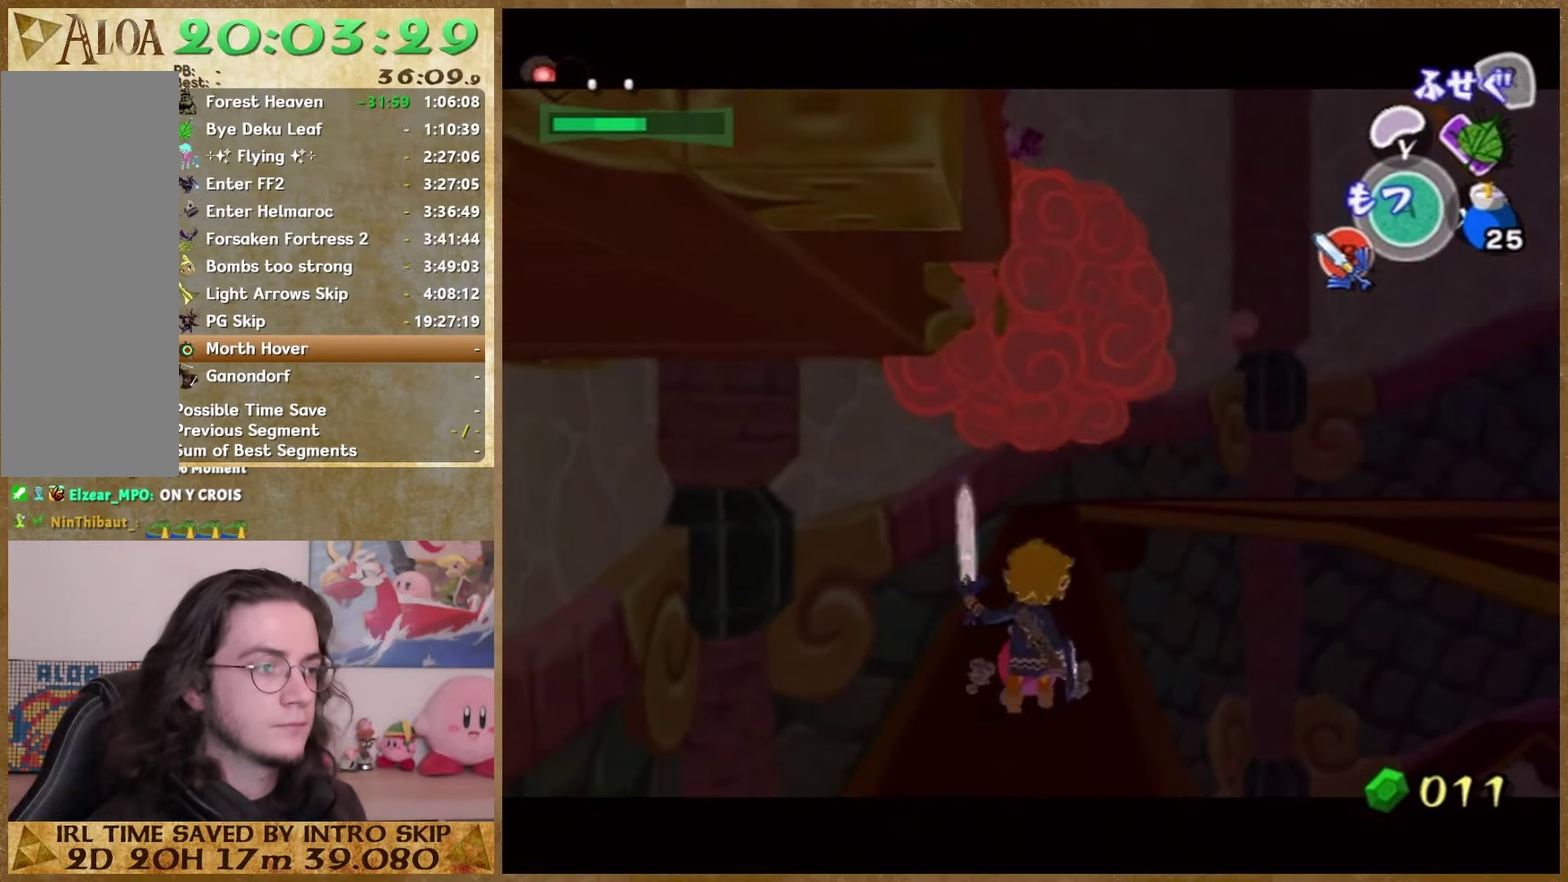
{"buttons": [], "left_stick": "center", "right_stick": "center", "events": []}
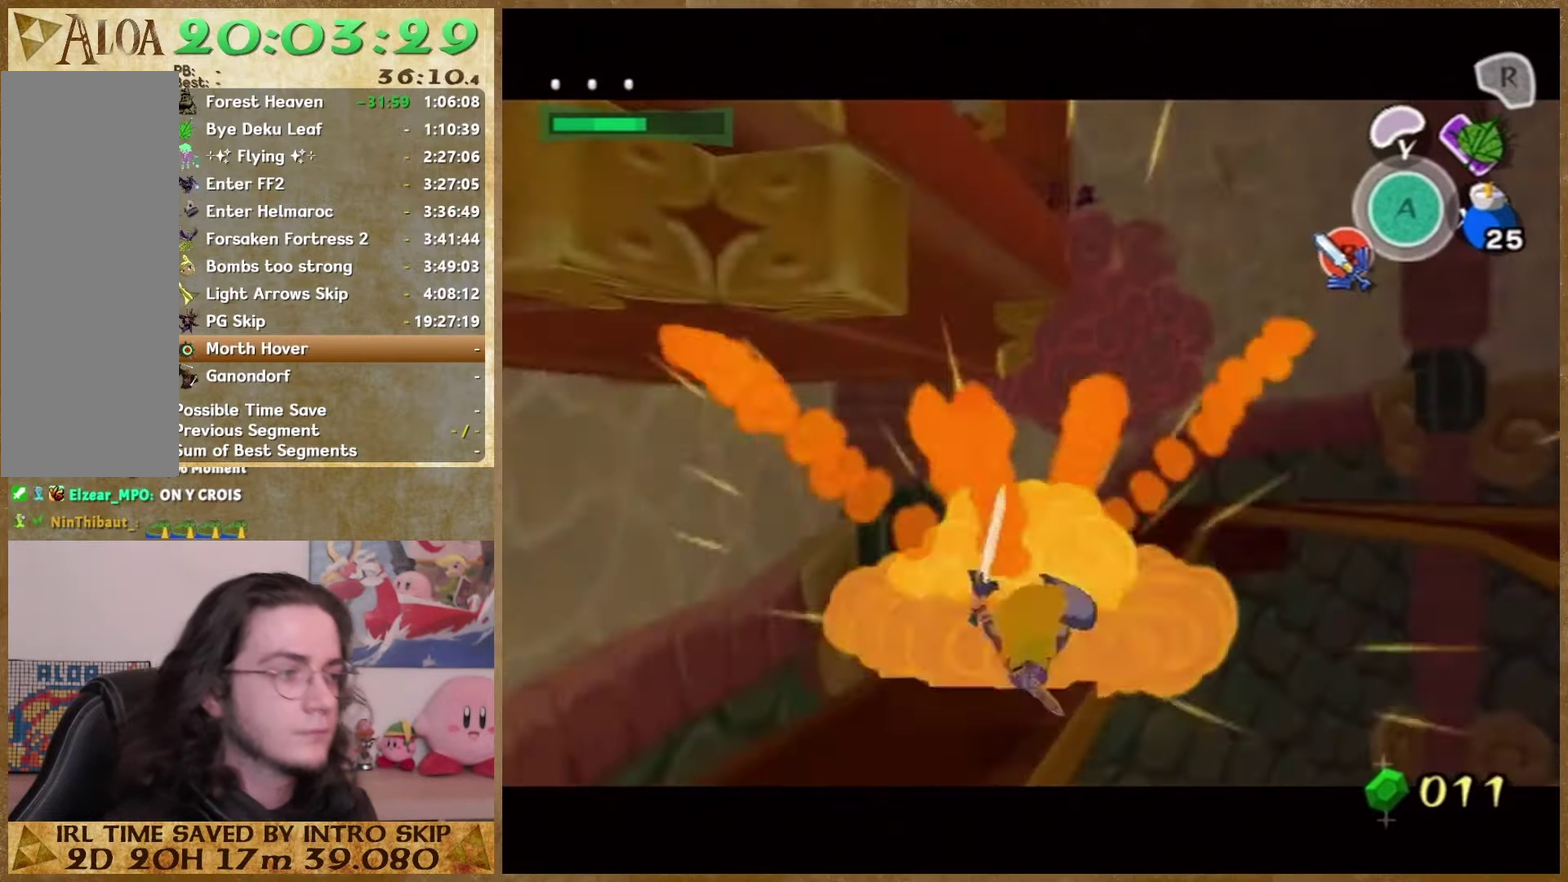
{"buttons": [], "left_stick": "center", "right_stick": "center", "events": []}
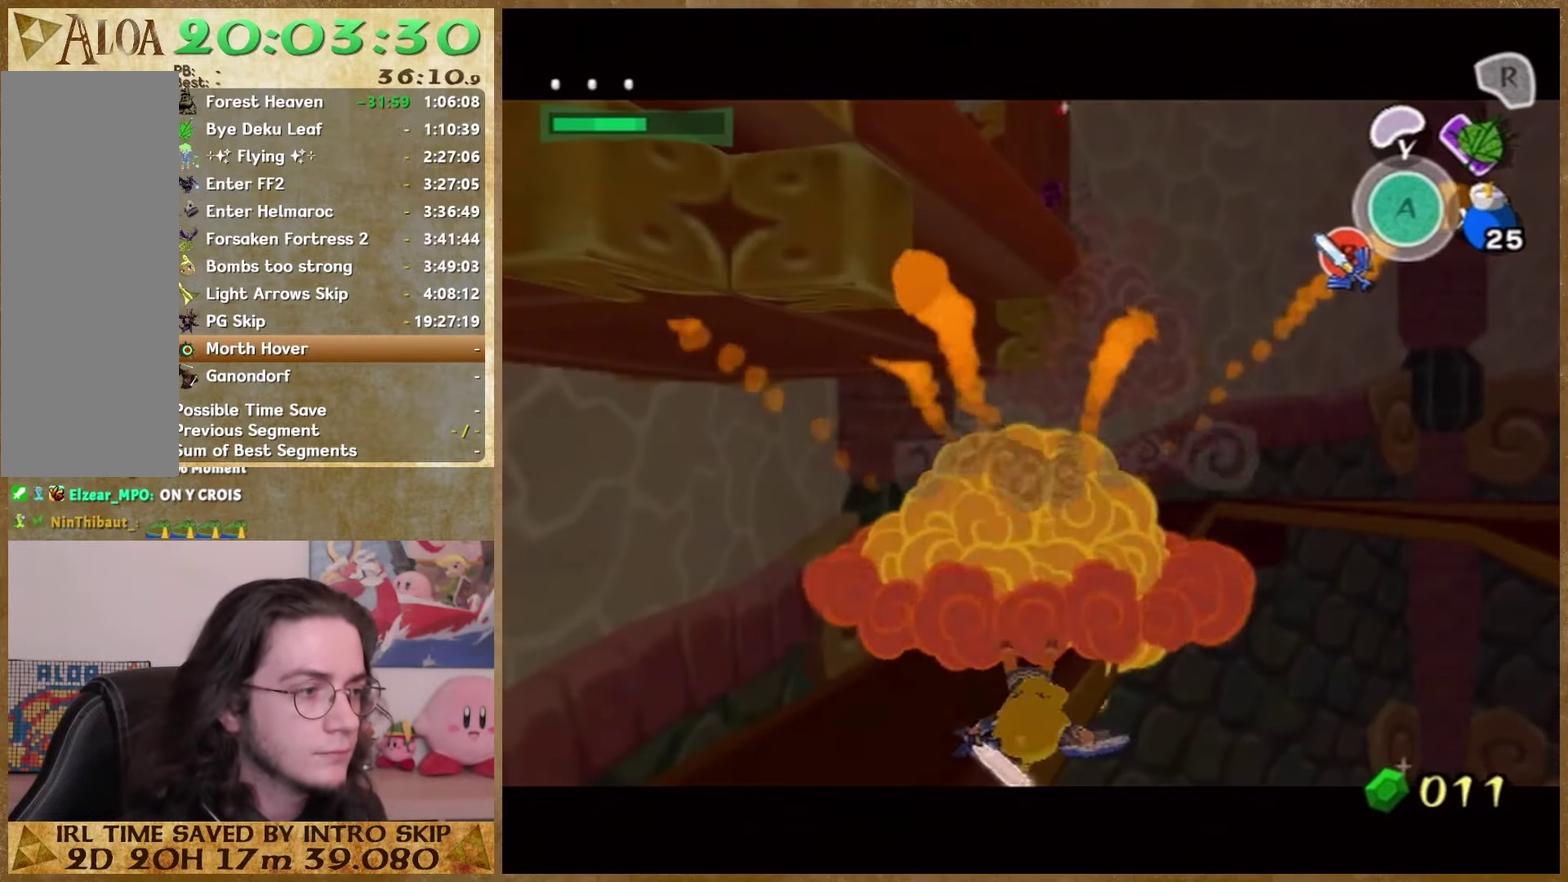
{"buttons": [], "left_stick": "center", "right_stick": "center", "events": []}